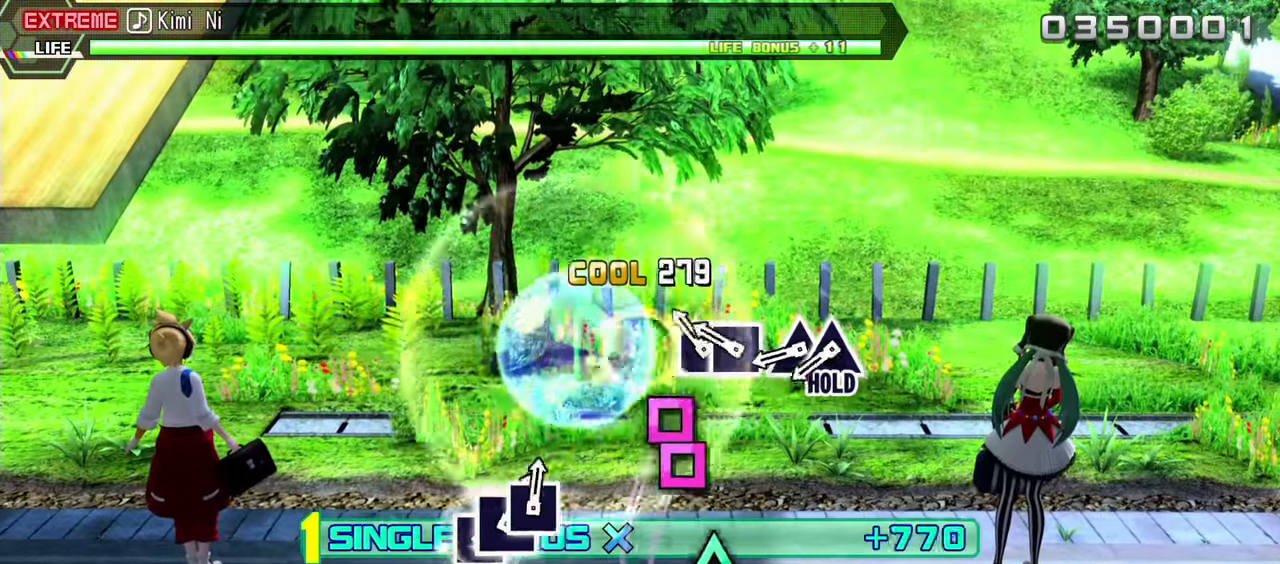
Gameplay with a controller (PlayStation layout); each line is a JSON object with the inputs held at the frame after it. "events" lists button and stick changes between this image and that frame as [ms after this image, input, new state], when the widget could be followed in between. Not read: L3 R1 R3.
{"buttons": ["TRIANGLE", "L2"], "events": [[33, "SQUARE", "up"], [133, "SQUARE", "down"], [233, "DPAD_LEFT", "down"], [283, "SQUARE", "up"], [483, "DPAD_LEFT", "up"], [483, "TRIANGLE", "down"]]}
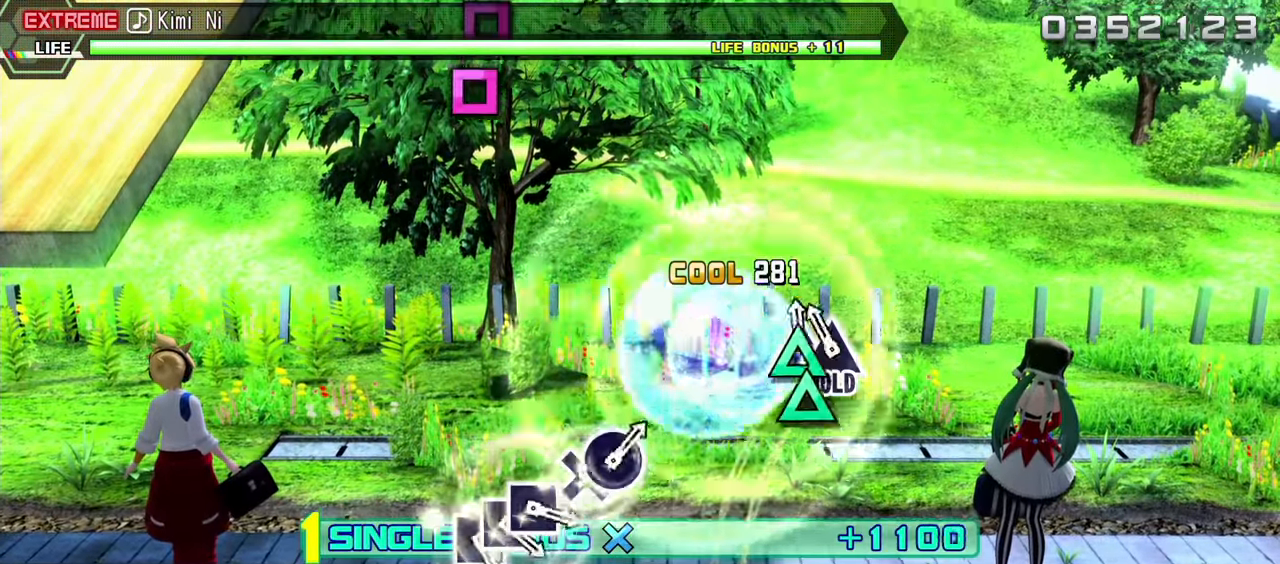
{"buttons": ["R2"], "events": [[83, "DPAD_UP", "down"], [267, "R2", "down"], [367, "TRIANGLE", "up"], [417, "DPAD_UP", "up"], [417, "L2", "up"]]}
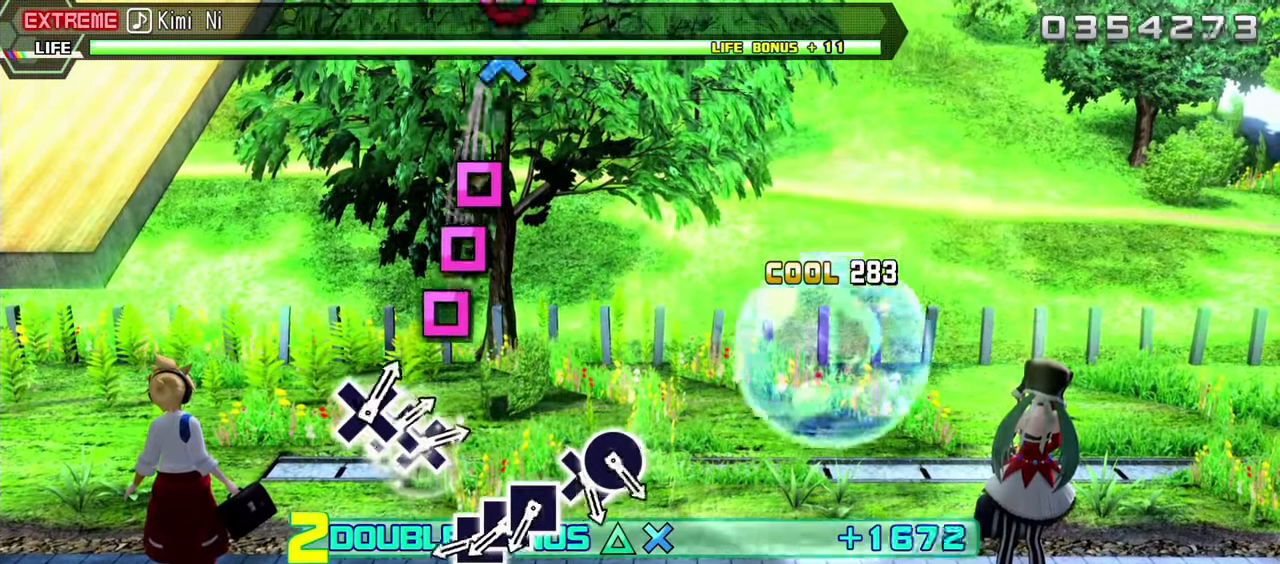
{"buttons": ["SQUARE", "R2"], "events": [[467, "SQUARE", "down"]]}
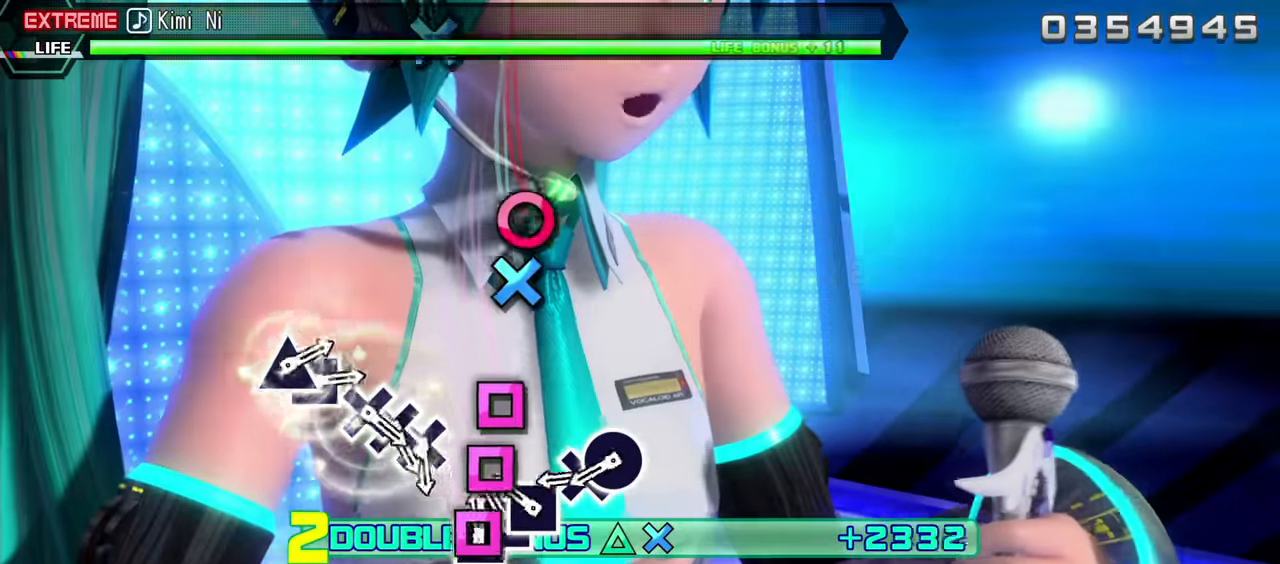
{"buttons": ["CROSS", "R2"], "events": [[100, "DPAD_LEFT", "down"], [100, "SQUARE", "up"], [200, "SQUARE", "down"], [217, "DPAD_LEFT", "up"], [317, "SQUARE", "up"], [450, "CROSS", "down"]]}
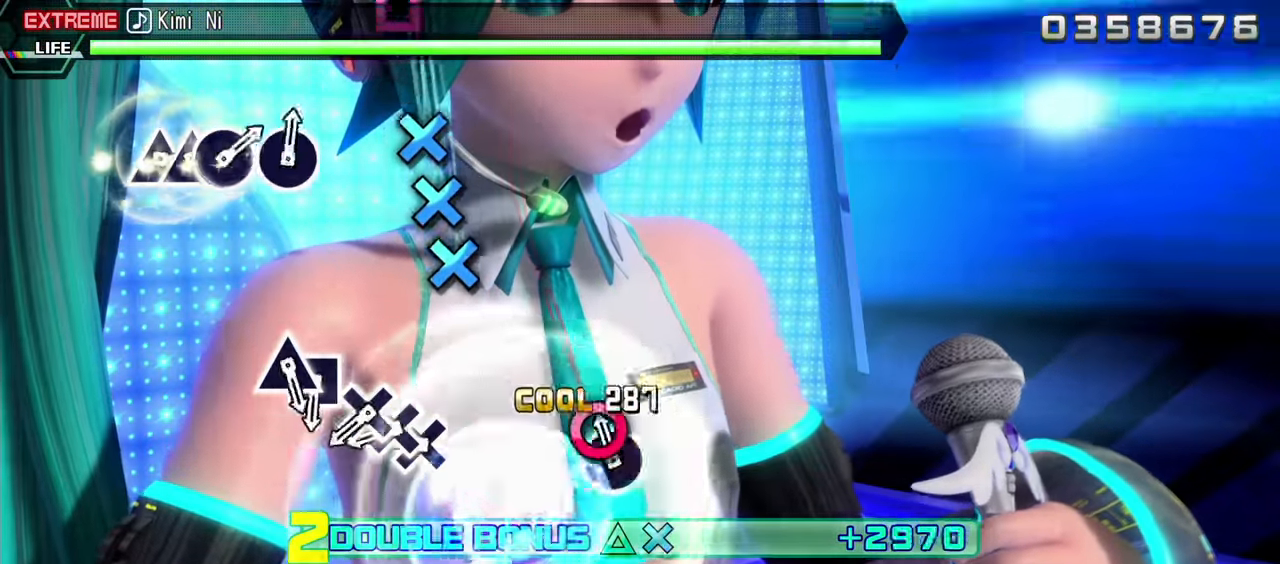
{"buttons": ["R2", "DPAD_DOWN"], "events": [[67, "DPAD_RIGHT", "down"], [117, "CROSS", "up"], [250, "DPAD_RIGHT", "up"], [367, "CROSS", "down"], [483, "DPAD_DOWN", "down"], [500, "CROSS", "up"]]}
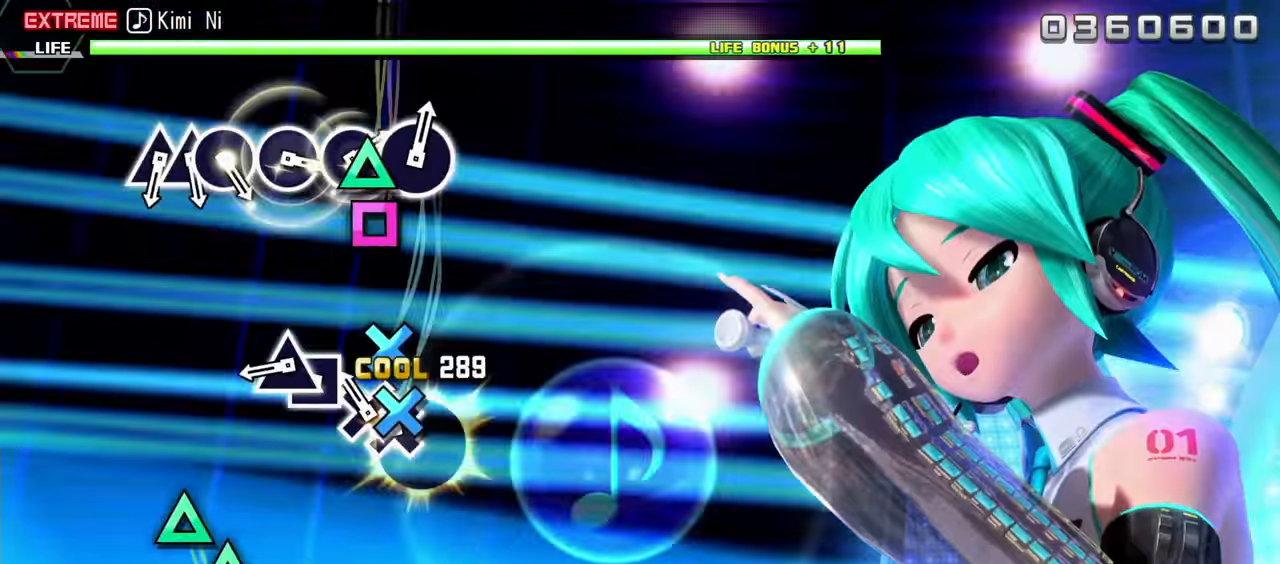
{"buttons": ["SQUARE", "R2", "DPAD_UP"], "events": [[117, "CROSS", "down"], [117, "DPAD_DOWN", "up"], [217, "CROSS", "up"], [350, "SQUARE", "down"], [484, "DPAD_UP", "down"]]}
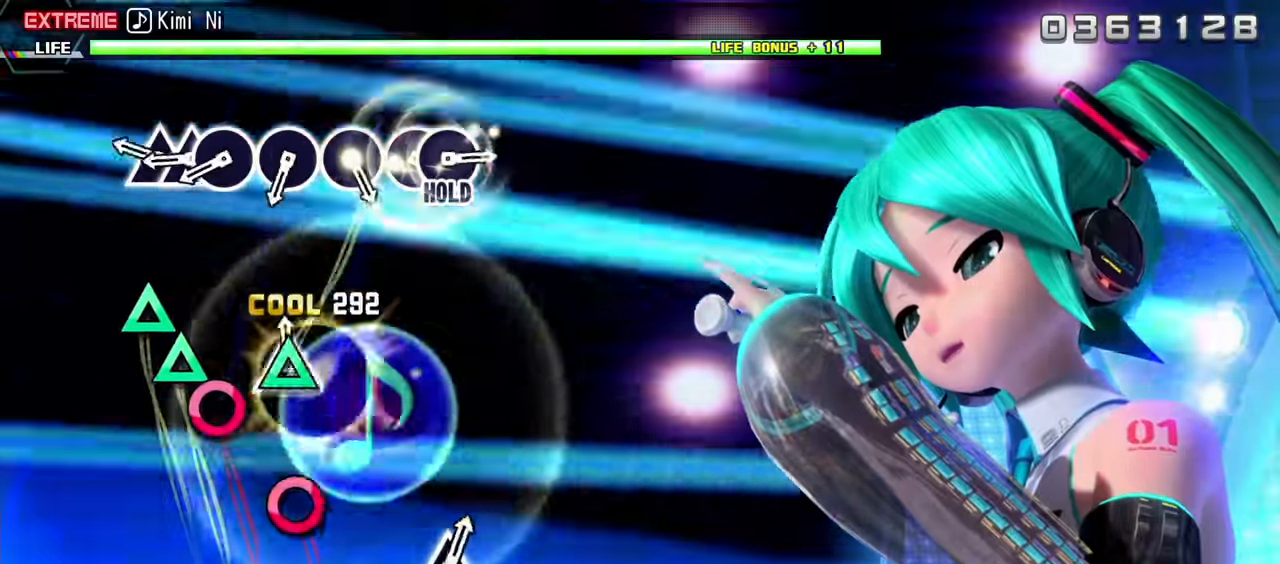
{"buttons": ["R2"], "events": [[16, "SQUARE", "up"], [150, "DPAD_UP", "up"], [300, "TRIANGLE", "down"], [400, "DPAD_UP", "down"], [416, "TRIANGLE", "up"], [500, "DPAD_UP", "up"]]}
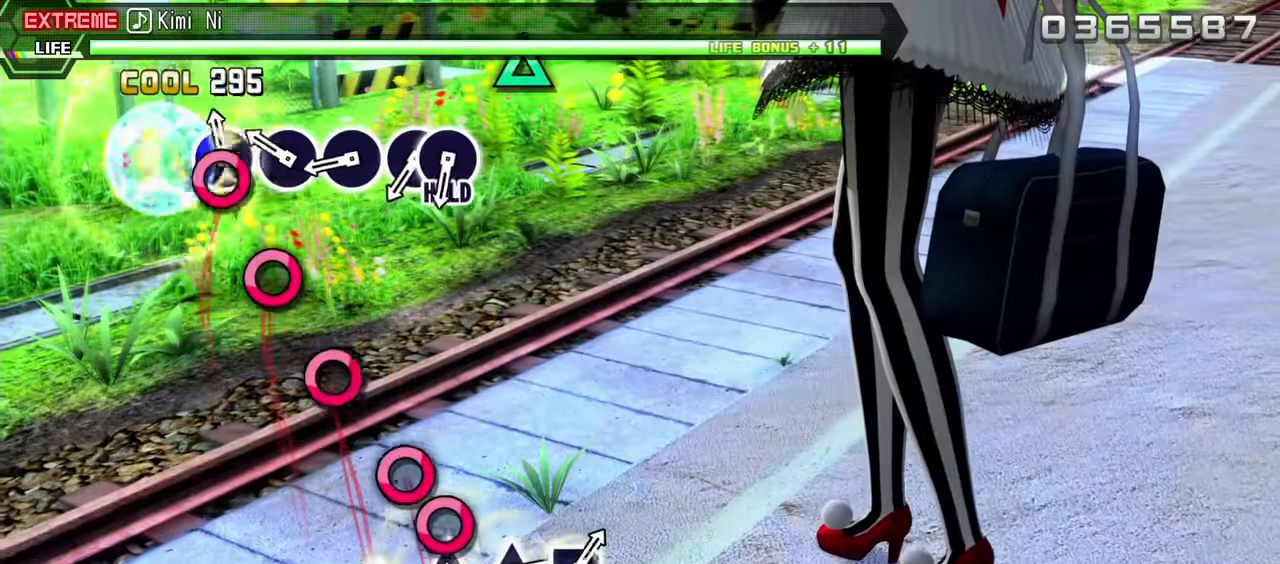
{"buttons": ["CIRCLE", "R2"], "events": [[16, "CIRCLE", "down"], [133, "CIRCLE", "up"], [250, "CIRCLE", "down"], [383, "CIRCLE", "up"], [483, "CIRCLE", "down"]]}
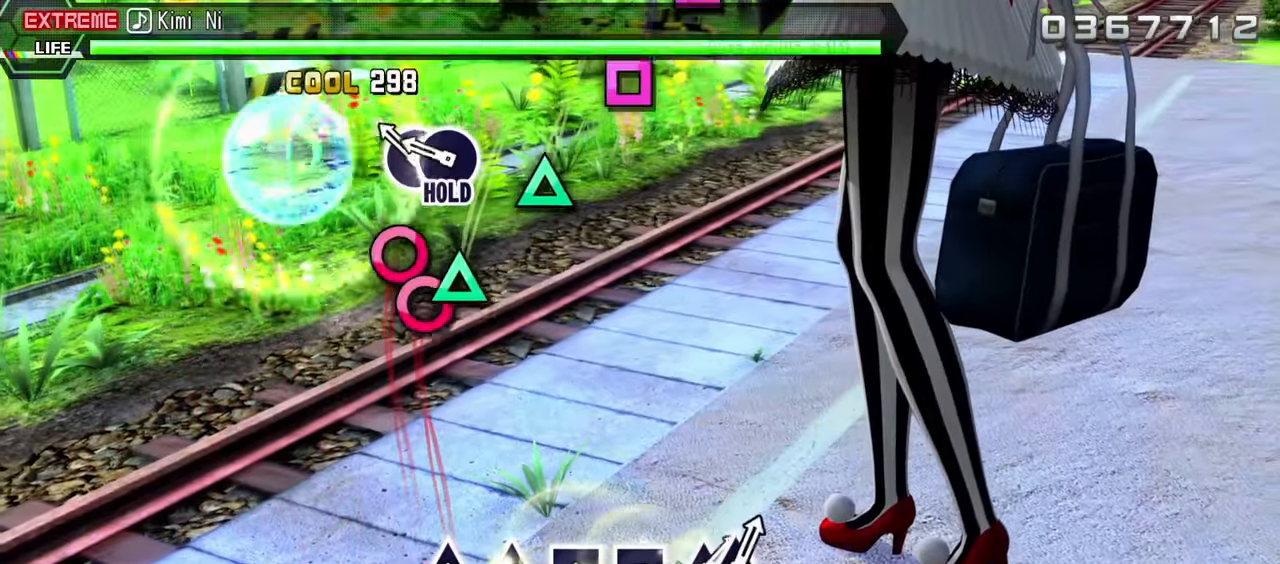
{"buttons": ["L2", "DPAD_RIGHT"], "events": [[83, "CIRCLE", "up"], [200, "CIRCLE", "down"], [300, "DPAD_RIGHT", "down"], [416, "L2", "down"], [450, "CIRCLE", "up"], [483, "R2", "up"]]}
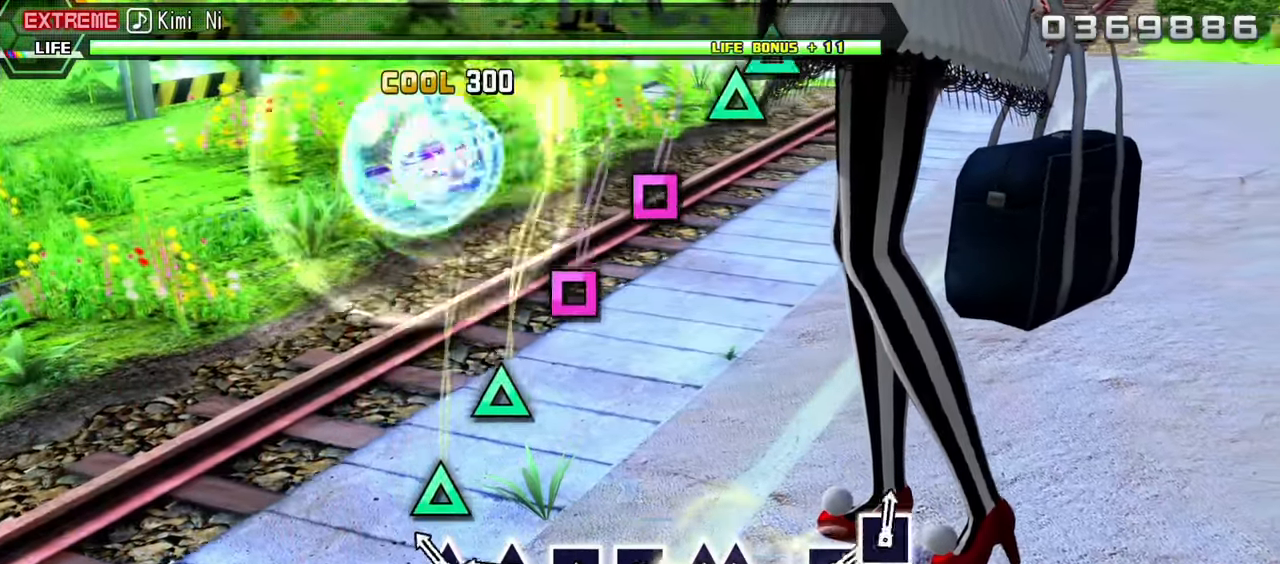
{"buttons": ["TRIANGLE", "L2"], "events": [[33, "DPAD_RIGHT", "up"], [133, "TRIANGLE", "down"], [283, "TRIANGLE", "up"], [383, "TRIANGLE", "down"]]}
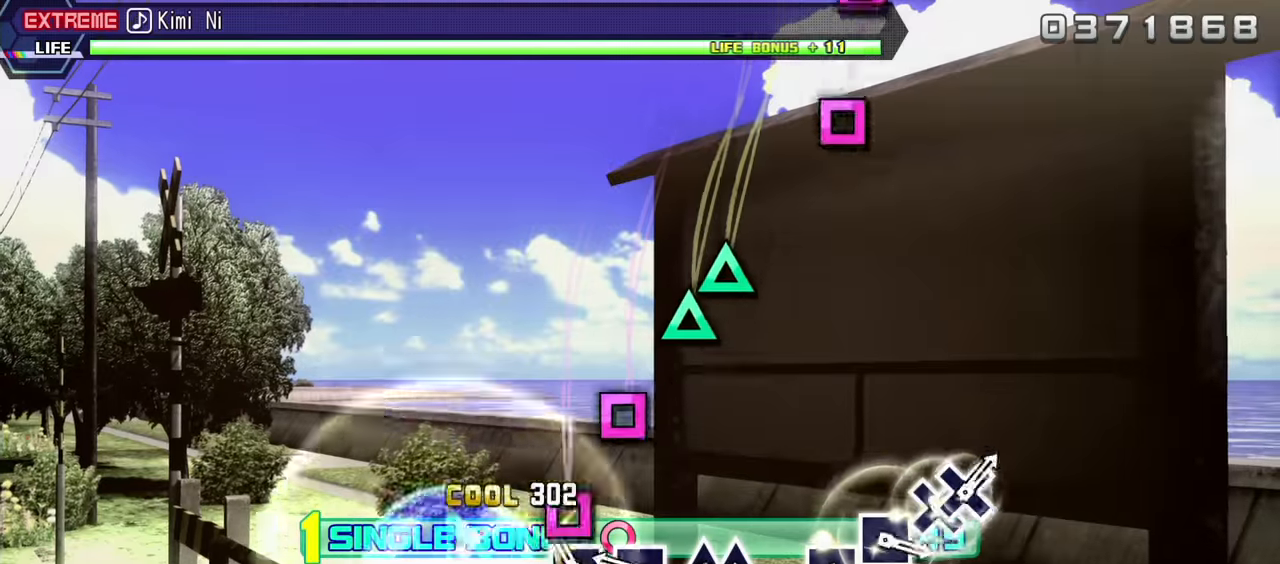
{"buttons": ["L2"], "events": [[16, "TRIANGLE", "up"], [116, "SQUARE", "down"], [233, "SQUARE", "up"], [333, "SQUARE", "down"], [450, "SQUARE", "up"]]}
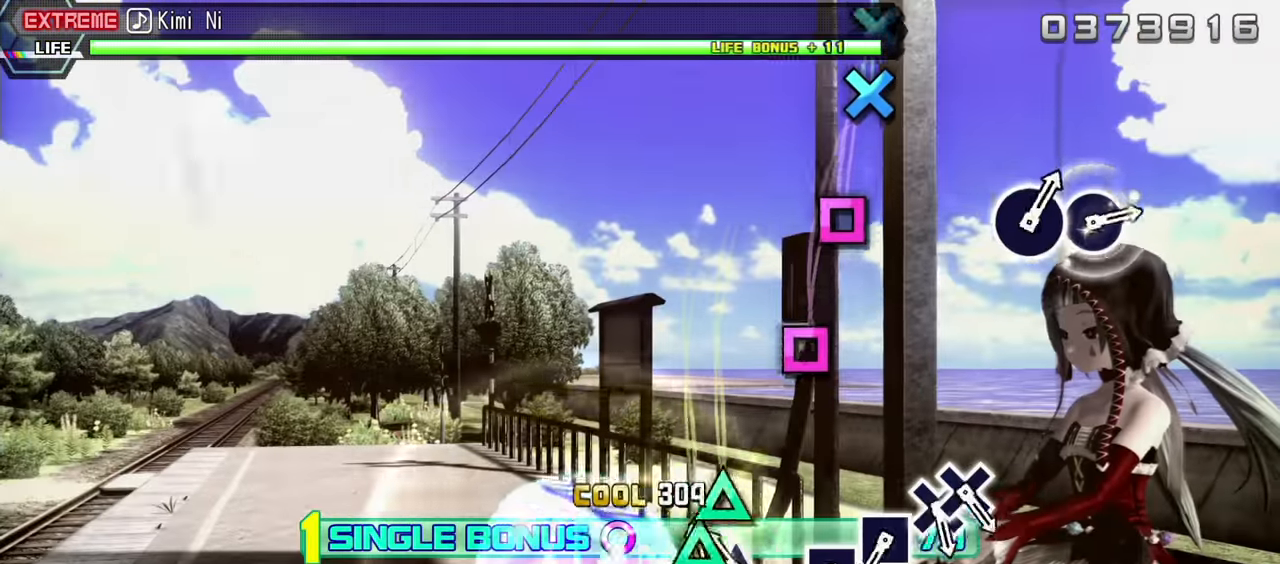
{"buttons": ["SQUARE", "R2"], "events": [[50, "TRIANGLE", "down"], [150, "DPAD_UP", "down"], [316, "R2", "down"], [366, "TRIANGLE", "up"], [400, "DPAD_UP", "up"], [433, "L2", "up"], [500, "SQUARE", "down"]]}
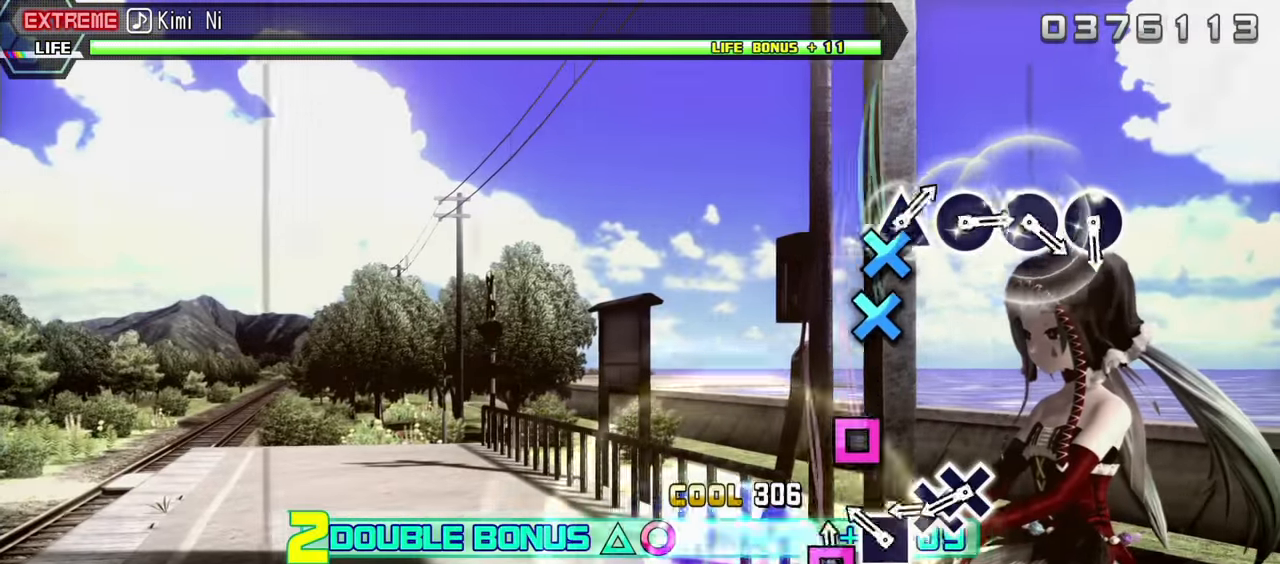
{"buttons": ["CROSS", "R2"], "events": [[116, "SQUARE", "up"], [216, "SQUARE", "down"], [333, "SQUARE", "up"], [450, "CROSS", "down"]]}
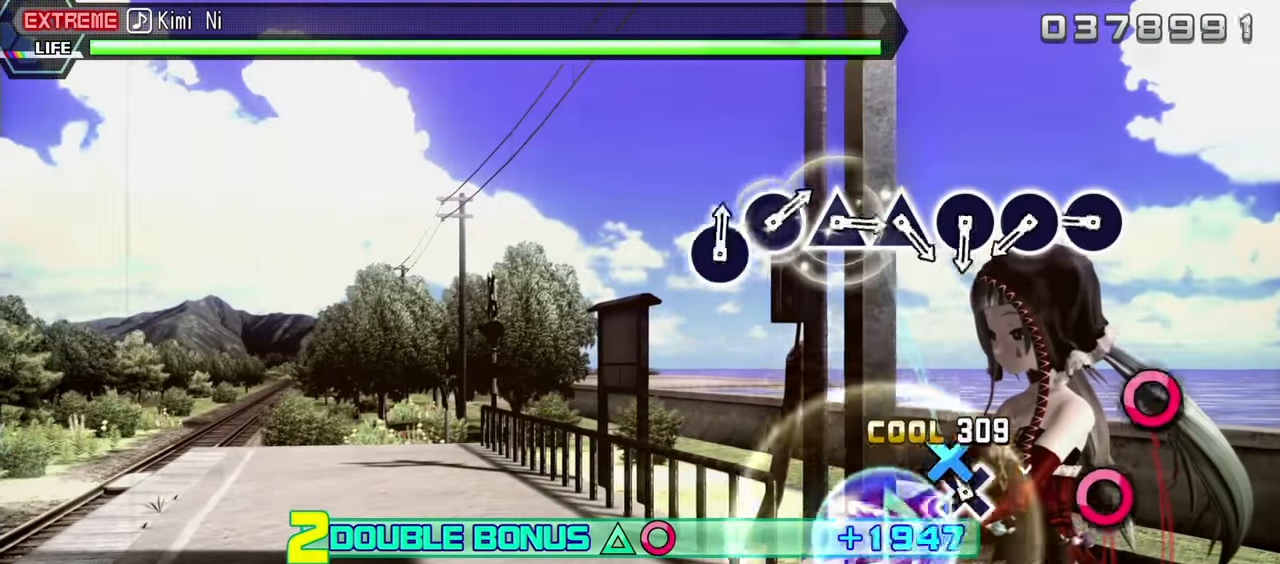
{"buttons": ["CIRCLE", "R2"], "events": [[50, "DPAD_DOWN", "down"], [83, "CROSS", "up"], [183, "DPAD_DOWN", "up"], [400, "CIRCLE", "down"]]}
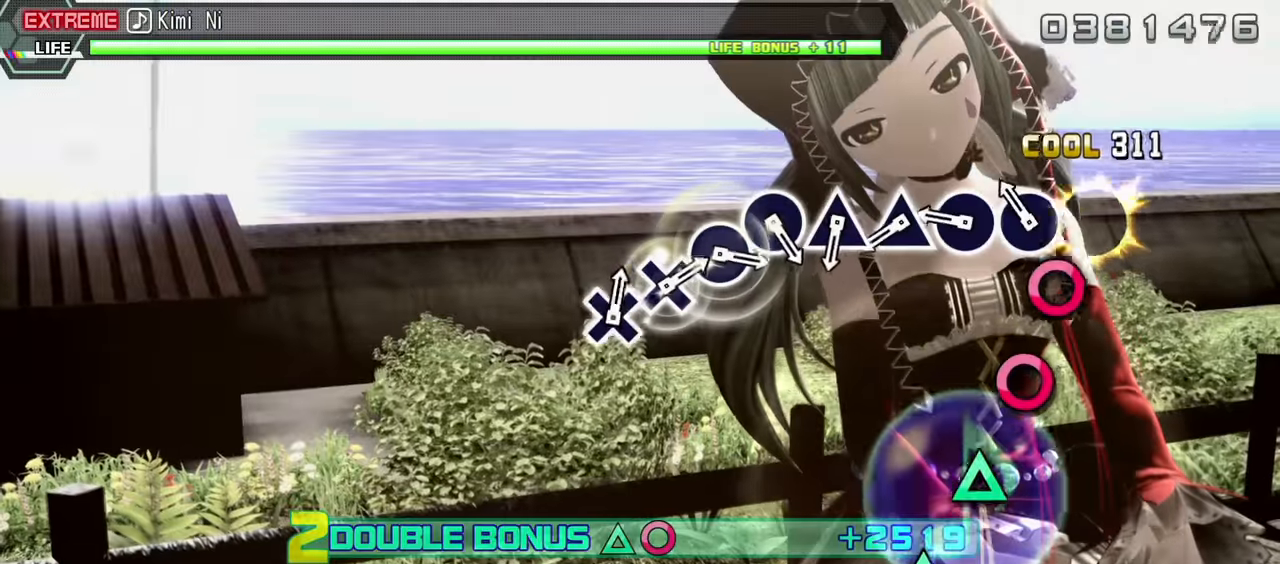
{"buttons": ["R2"], "events": [[33, "CIRCLE", "up"], [100, "CIRCLE", "down"], [216, "CIRCLE", "up"], [333, "CIRCLE", "down"], [433, "CIRCLE", "up"]]}
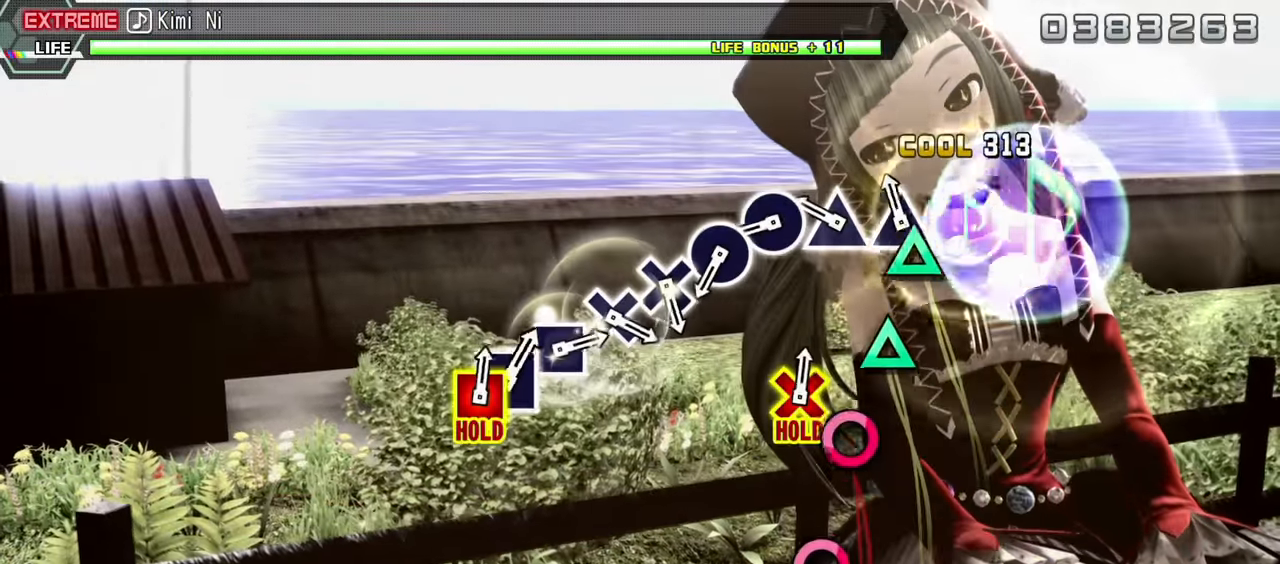
{"buttons": ["CIRCLE", "R2"], "events": [[50, "TRIANGLE", "down"], [183, "TRIANGLE", "up"], [283, "TRIANGLE", "down"], [417, "TRIANGLE", "up"], [500, "CIRCLE", "down"]]}
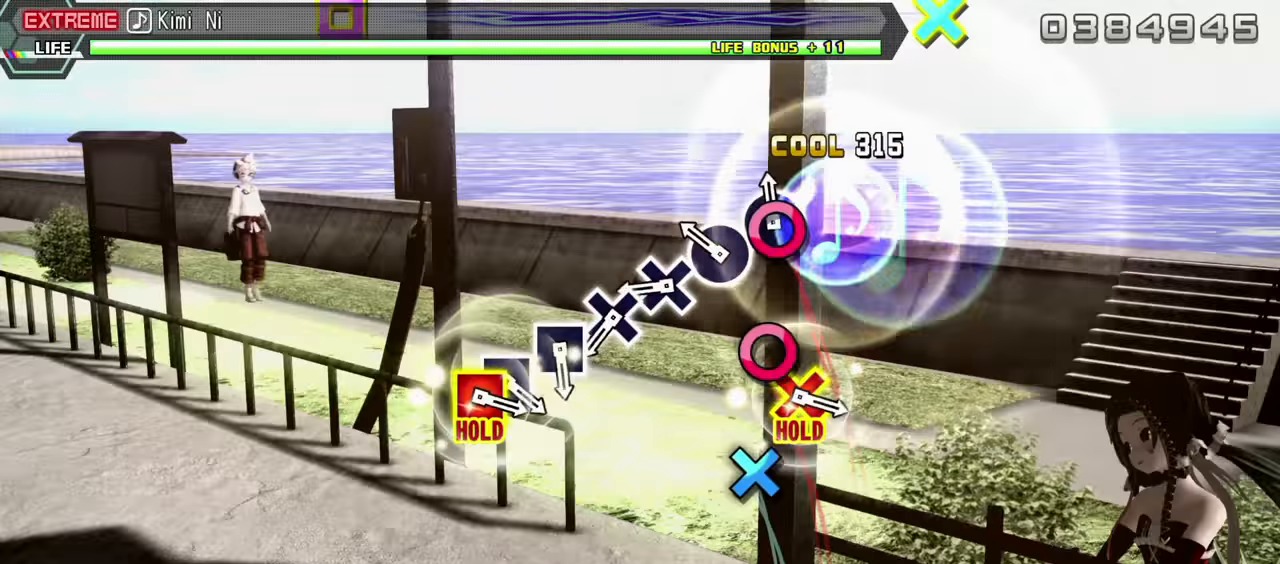
{"buttons": ["CROSS", "R2"], "events": [[133, "CIRCLE", "up"], [233, "CIRCLE", "down"], [350, "CIRCLE", "up"], [450, "CROSS", "down"]]}
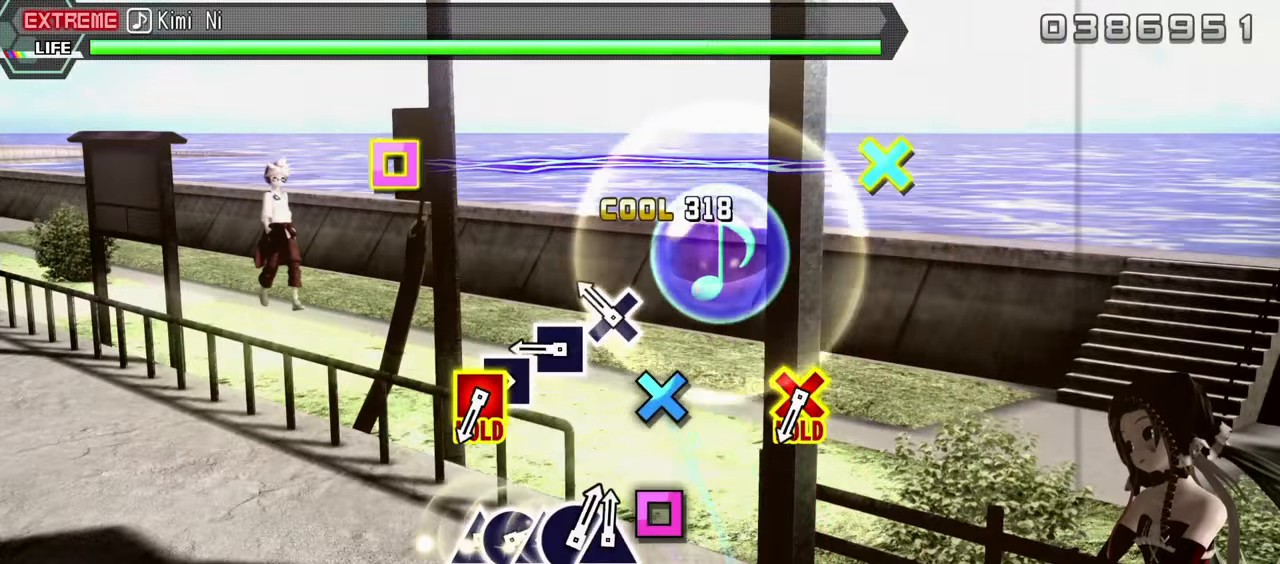
{"buttons": ["R2"], "events": [[67, "CROSS", "up"], [183, "CROSS", "down"], [300, "CROSS", "up"], [400, "SQUARE", "down"], [500, "SQUARE", "up"]]}
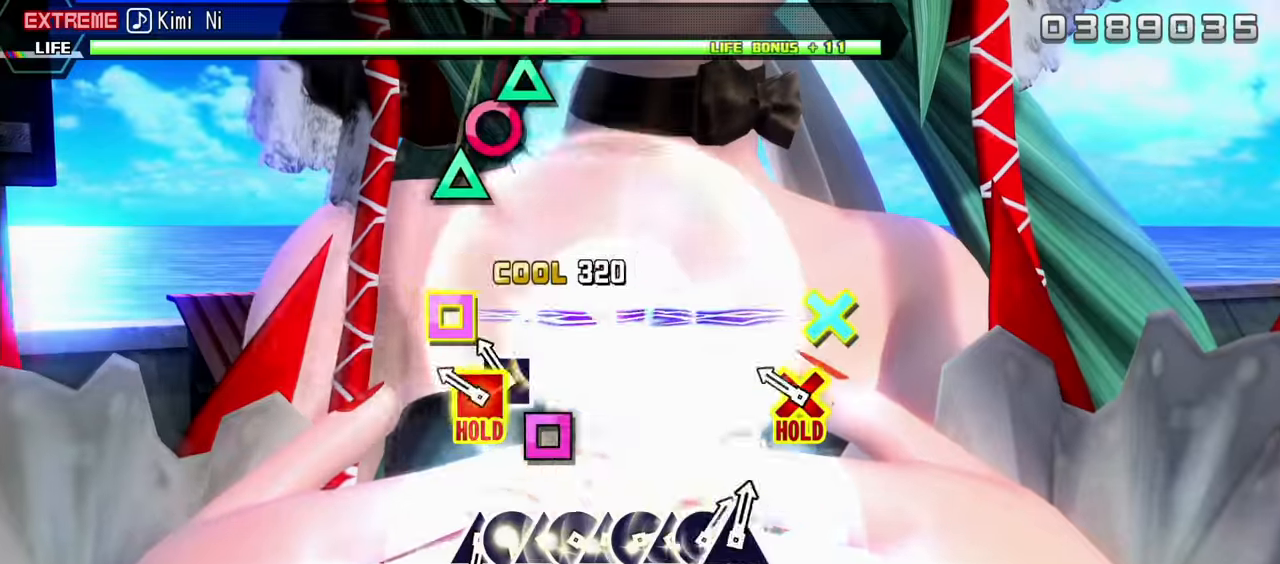
{"buttons": ["SQUARE", "L2", "R2", "DPAD_DOWN"], "events": [[117, "SQUARE", "down"], [200, "SQUARE", "up"], [233, "DPAD_DOWN", "down"], [267, "SQUARE", "down"], [467, "L2", "down"]]}
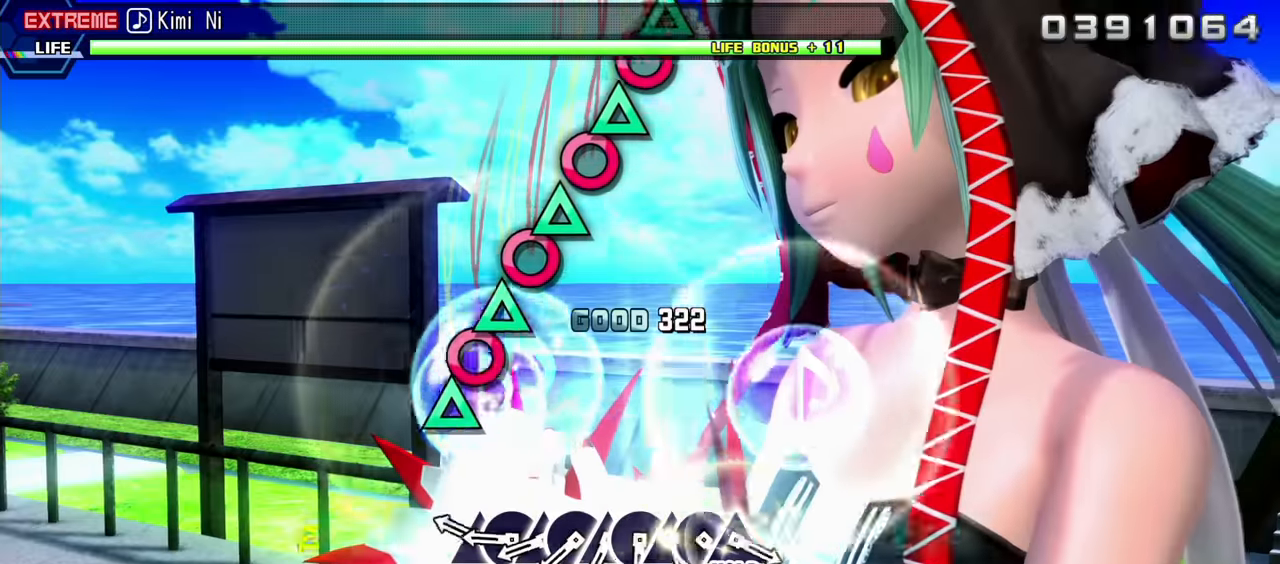
{"buttons": ["L2", "DPAD_RIGHT"], "events": [[33, "SQUARE", "up"], [50, "R2", "up"], [117, "DPAD_DOWN", "up"], [317, "TRIANGLE", "down"], [417, "DPAD_RIGHT", "down"], [433, "TRIANGLE", "up"]]}
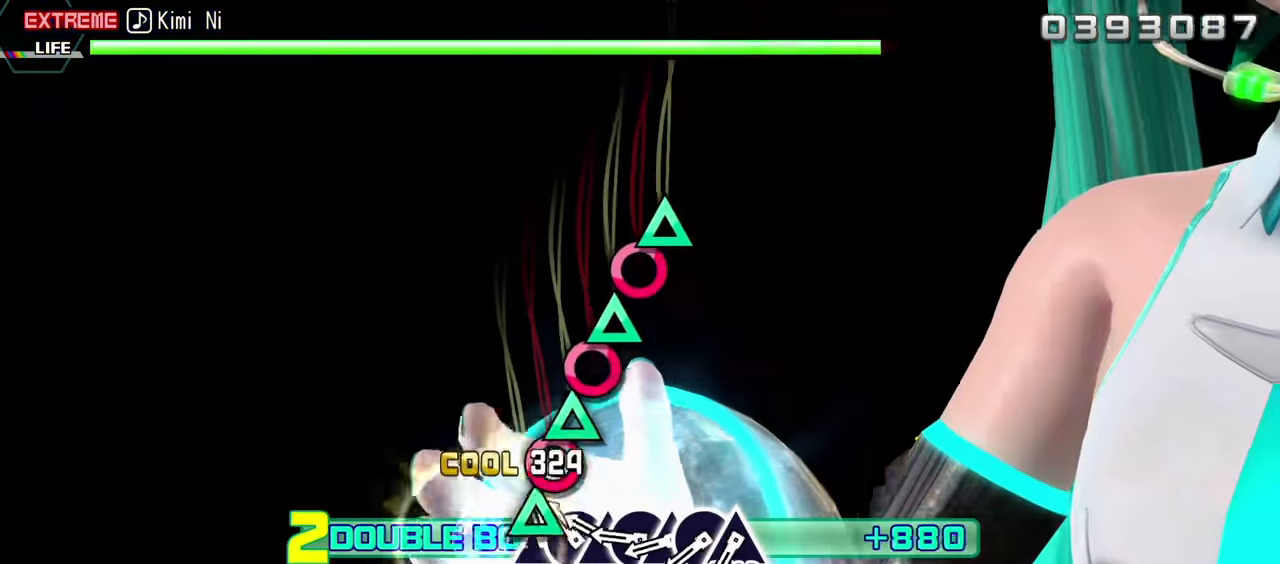
{"buttons": ["TRIANGLE", "L2"], "events": [[33, "TRIANGLE", "down"], [50, "DPAD_RIGHT", "up"], [133, "DPAD_RIGHT", "down"], [150, "TRIANGLE", "up"], [250, "TRIANGLE", "down"], [267, "DPAD_RIGHT", "up"], [367, "DPAD_RIGHT", "down"], [367, "TRIANGLE", "up"], [467, "DPAD_RIGHT", "up"], [500, "TRIANGLE", "down"]]}
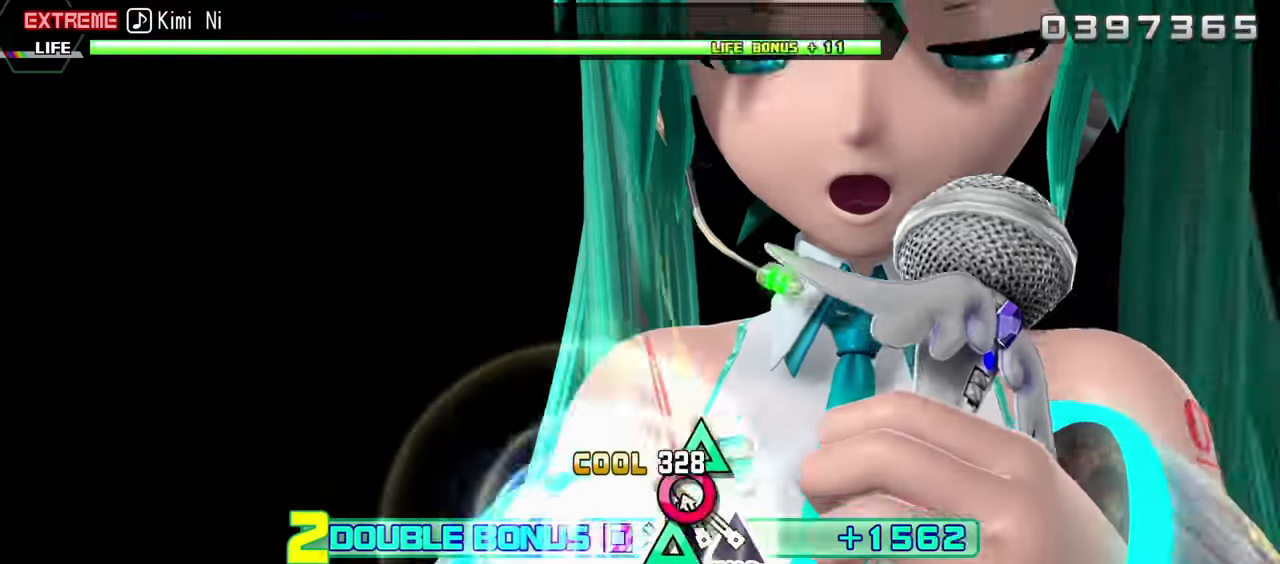
{"buttons": ["TRIANGLE", "L2", "DPAD_RIGHT"], "events": [[83, "DPAD_RIGHT", "down"], [83, "TRIANGLE", "up"], [200, "TRIANGLE", "down"]]}
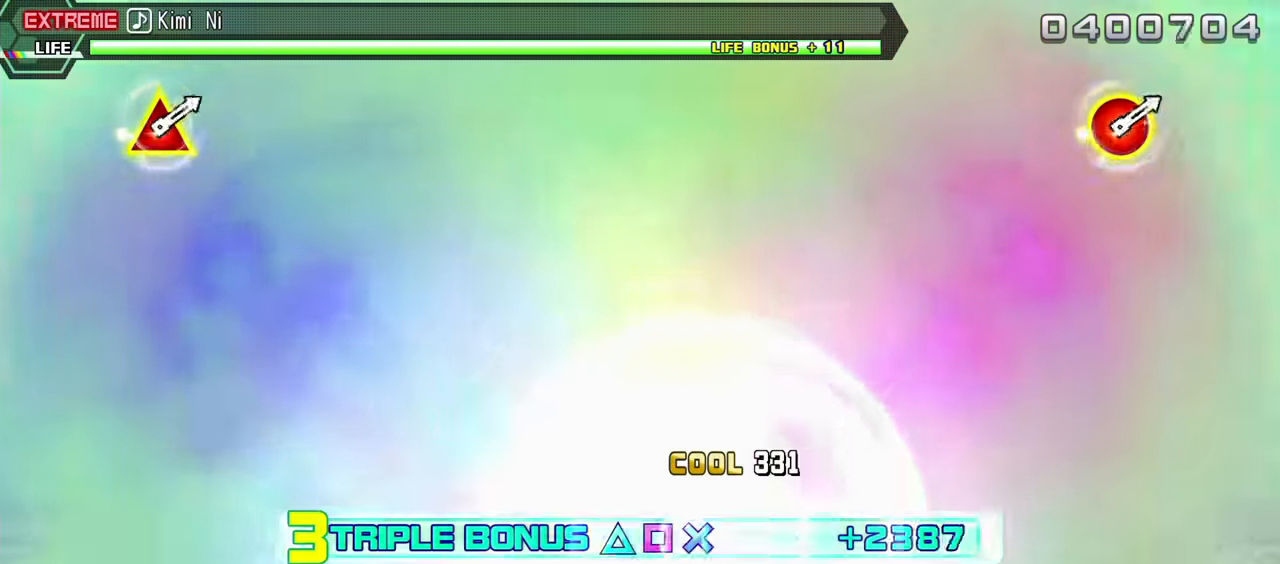
{"buttons": ["R2"], "events": [[217, "R2", "down"], [333, "TRIANGLE", "up"], [433, "DPAD_RIGHT", "up"], [433, "L2", "up"]]}
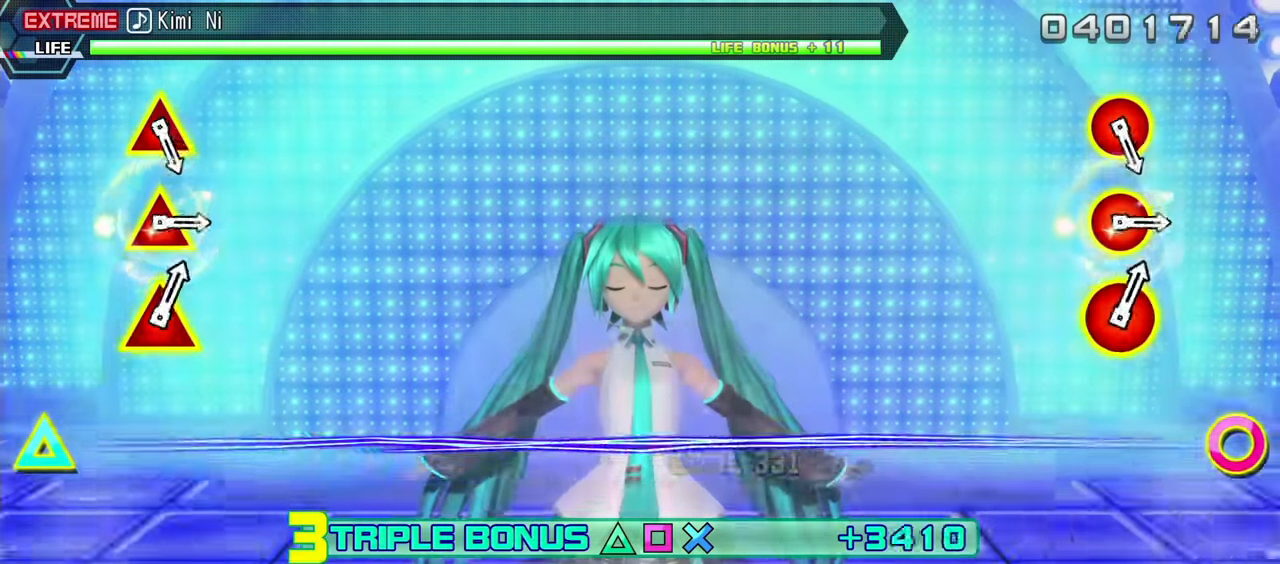
{"buttons": ["R2"], "events": []}
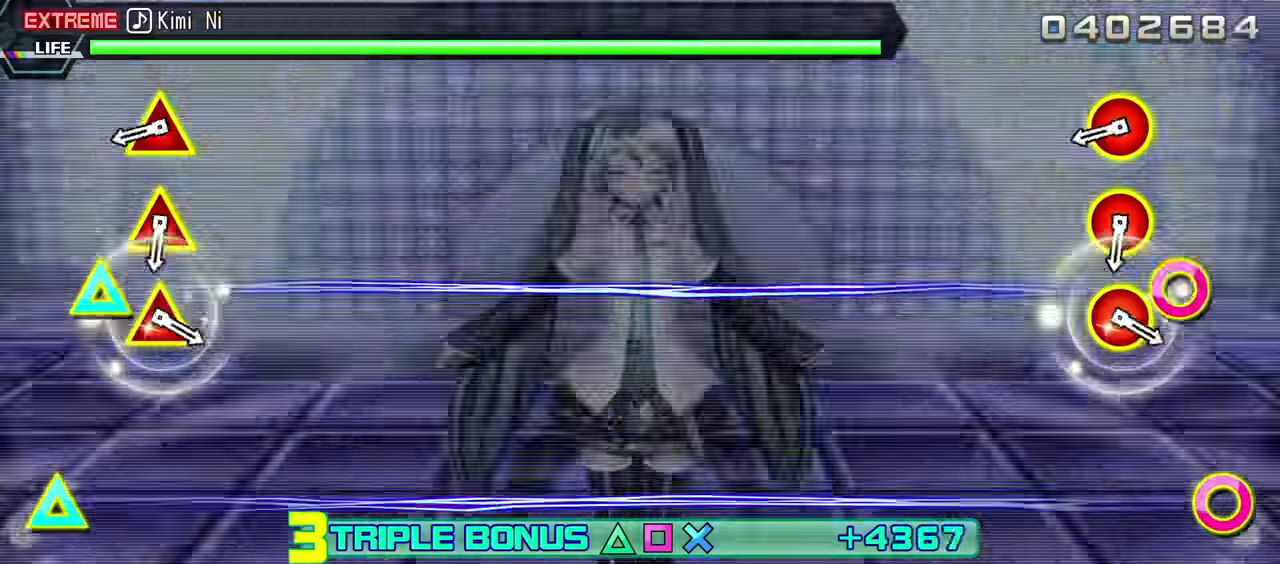
{"buttons": ["R2"], "events": []}
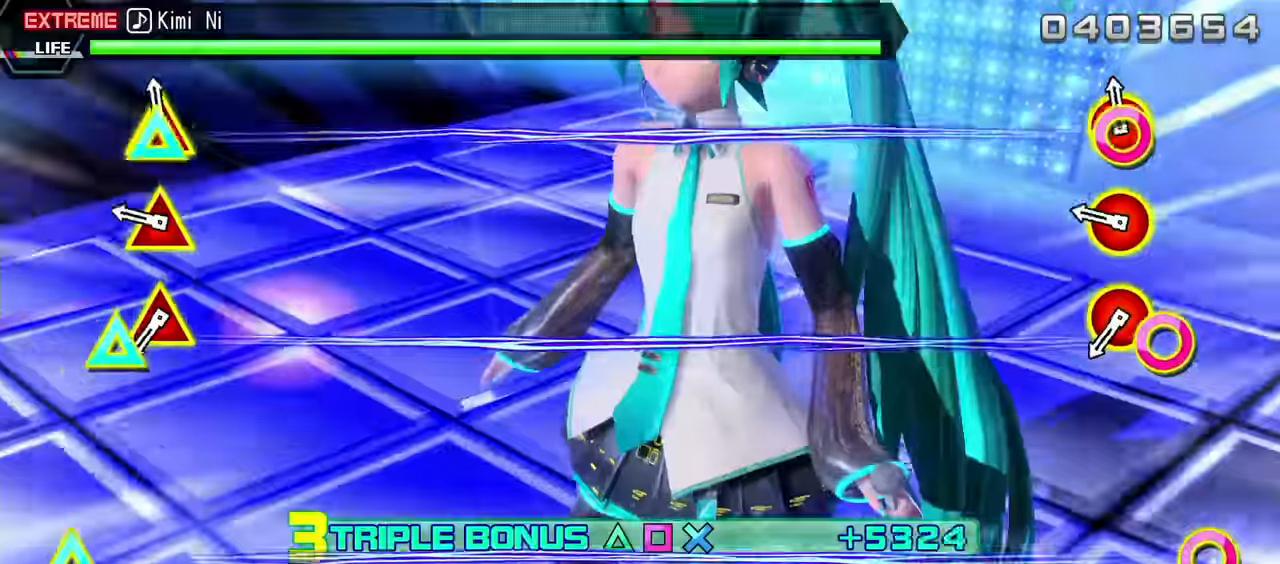
{"buttons": ["R2"], "events": [[17, "CIRCLE", "down"], [17, "DPAD_UP", "down"], [117, "CIRCLE", "up"], [167, "DPAD_UP", "up"], [283, "CIRCLE", "down"], [283, "DPAD_UP", "down"], [416, "DPAD_UP", "up"], [433, "CIRCLE", "up"]]}
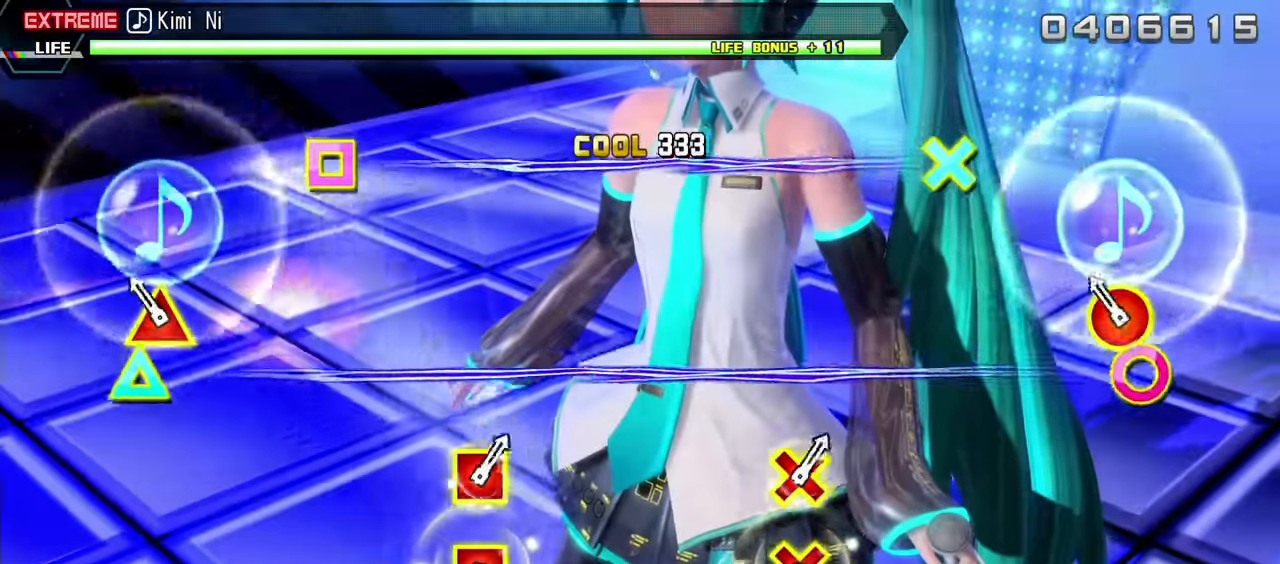
{"buttons": ["R2"], "events": [[100, "CIRCLE", "down"], [100, "DPAD_UP", "down"], [233, "DPAD_UP", "up"], [250, "CIRCLE", "up"]]}
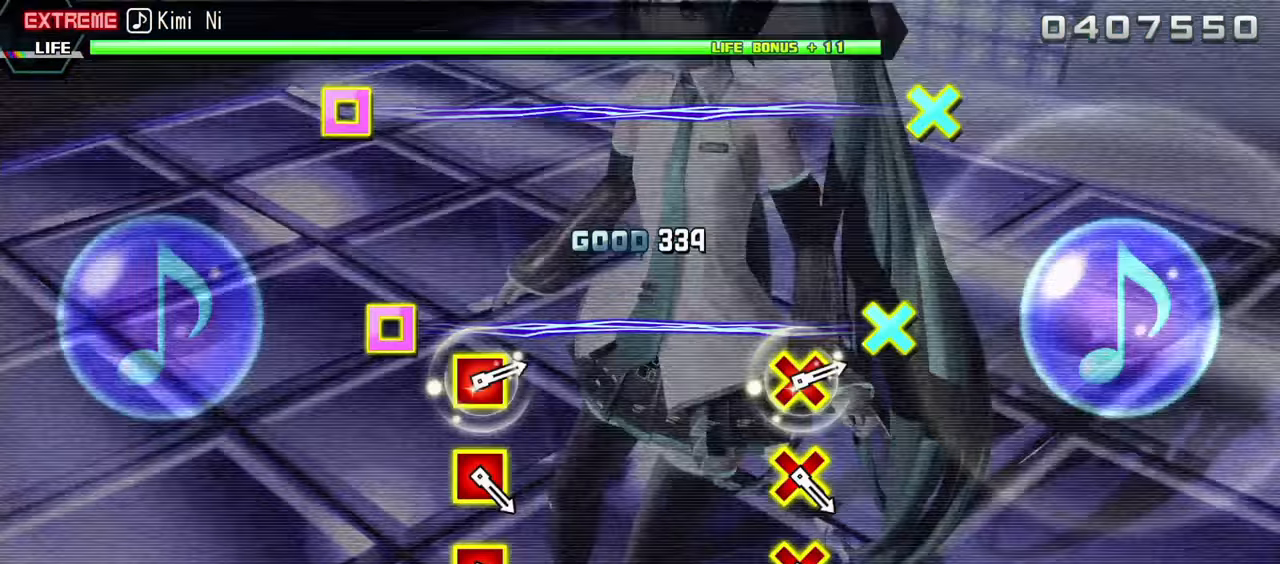
{"buttons": ["R2"], "events": []}
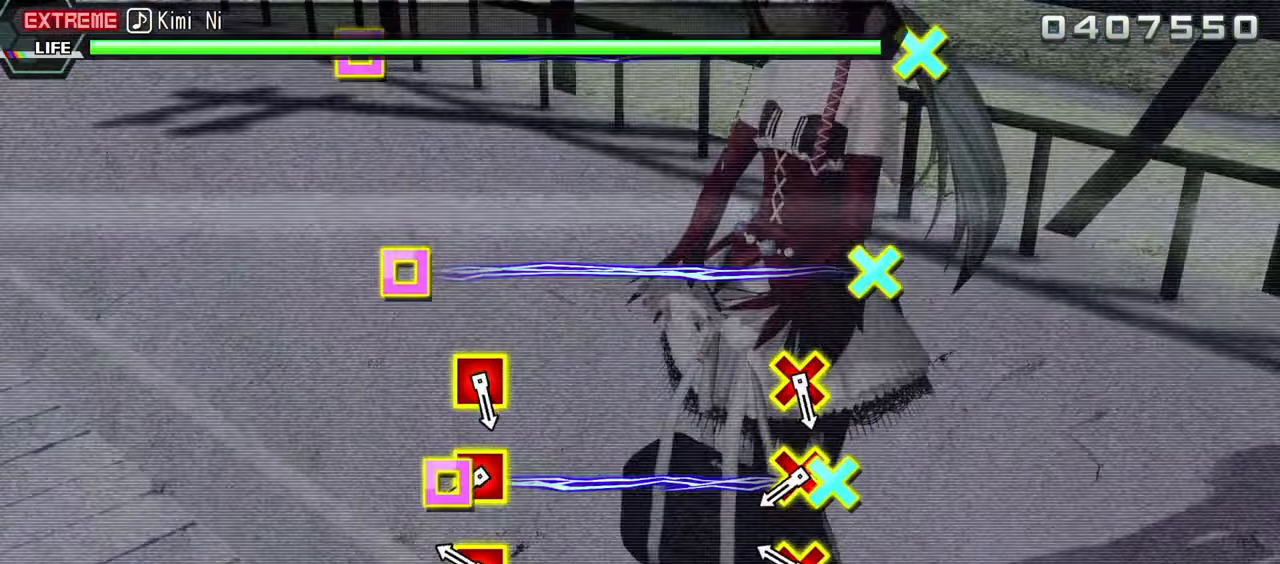
{"buttons": ["R2"], "events": [[233, "CROSS", "down"], [233, "DPAD_LEFT", "down"], [400, "CROSS", "up"], [417, "DPAD_LEFT", "up"]]}